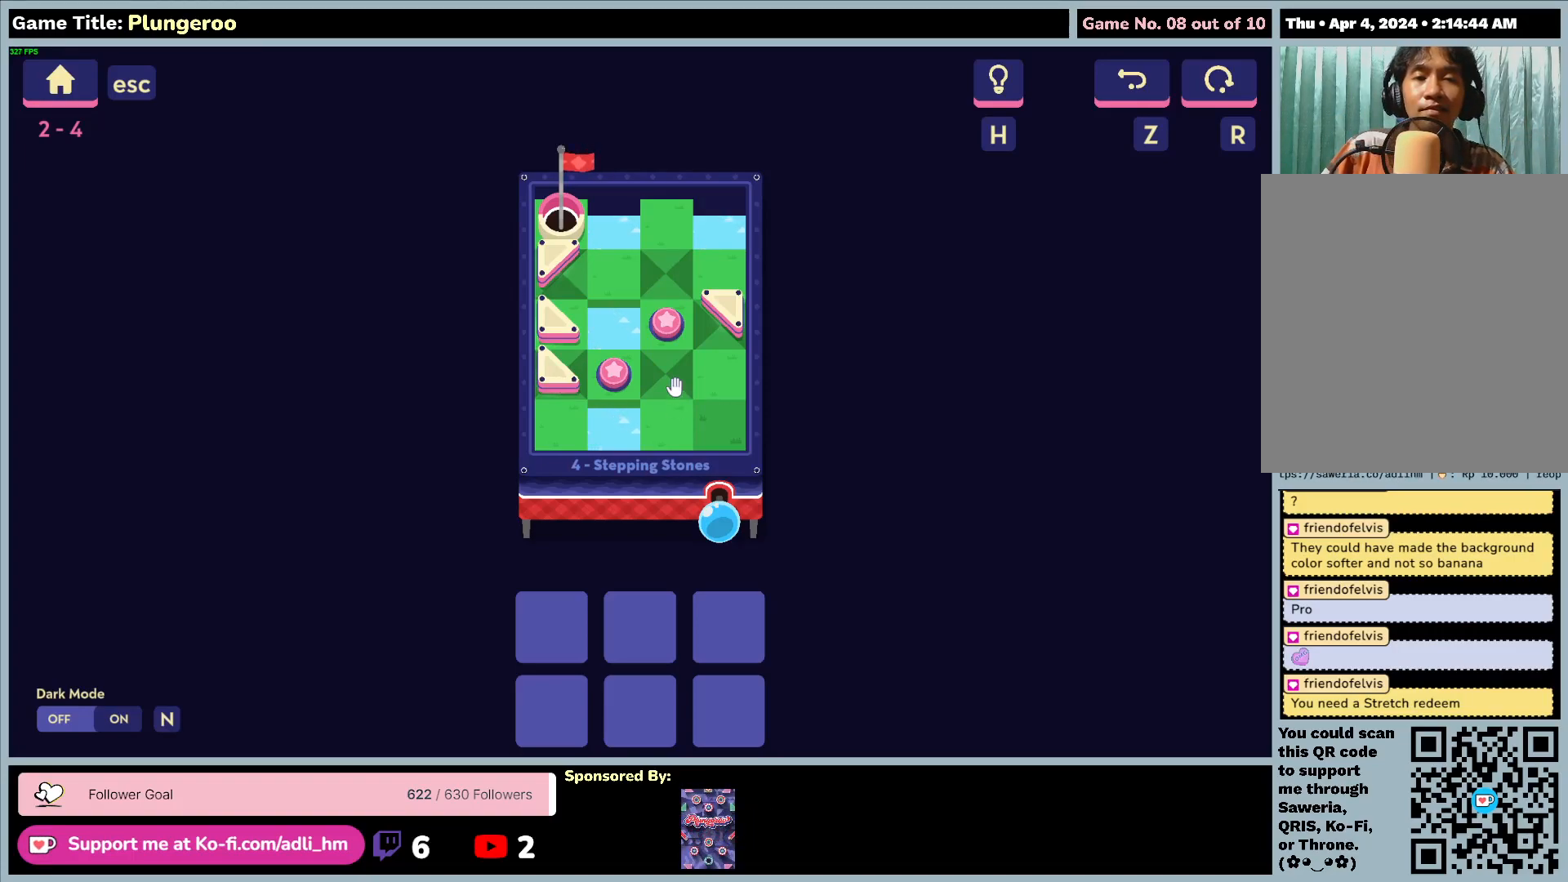
Gameplay with keyboard and mouse; each line is a JSON object with the keys and mouse buttons held at the frame after it. "events" lists presses ("down") and releases ("up") of "0", "1", "2", "3", "4", "5", "6", "7", "8", "9", "a", "alt", "b", "c", "caps_lock", "ctrl", "d", "down", "e", "escape", "f", "f1", "f2", "f3", "f4", "f5", "f6", "f7", "f8", "g", "h", "i", "j", "k", "l", "left", "m", "n", "o", "p", "q", "r", "return", "right", "s", "shift", "space", "t", "tab", "tilde", "u", "up", "v", "w", "x", "y", "z", "mouse_left", "mouse_wheel" and "mouse_right" between this image and that frame as [ms after this image, input, new state], when the widget could be followed in between. "mouse_left", "mouse_wheel", "mouse_right" = the "left", "wheel", "right" buttons of the "mouse" list. No other keys are recorded. "wheel" means that the mouse wheel is clicked or scrolled. Not read: mouse_move.
{"keys": [], "mouse": ["left"], "events": [[67, "mouse_left", "down"]]}
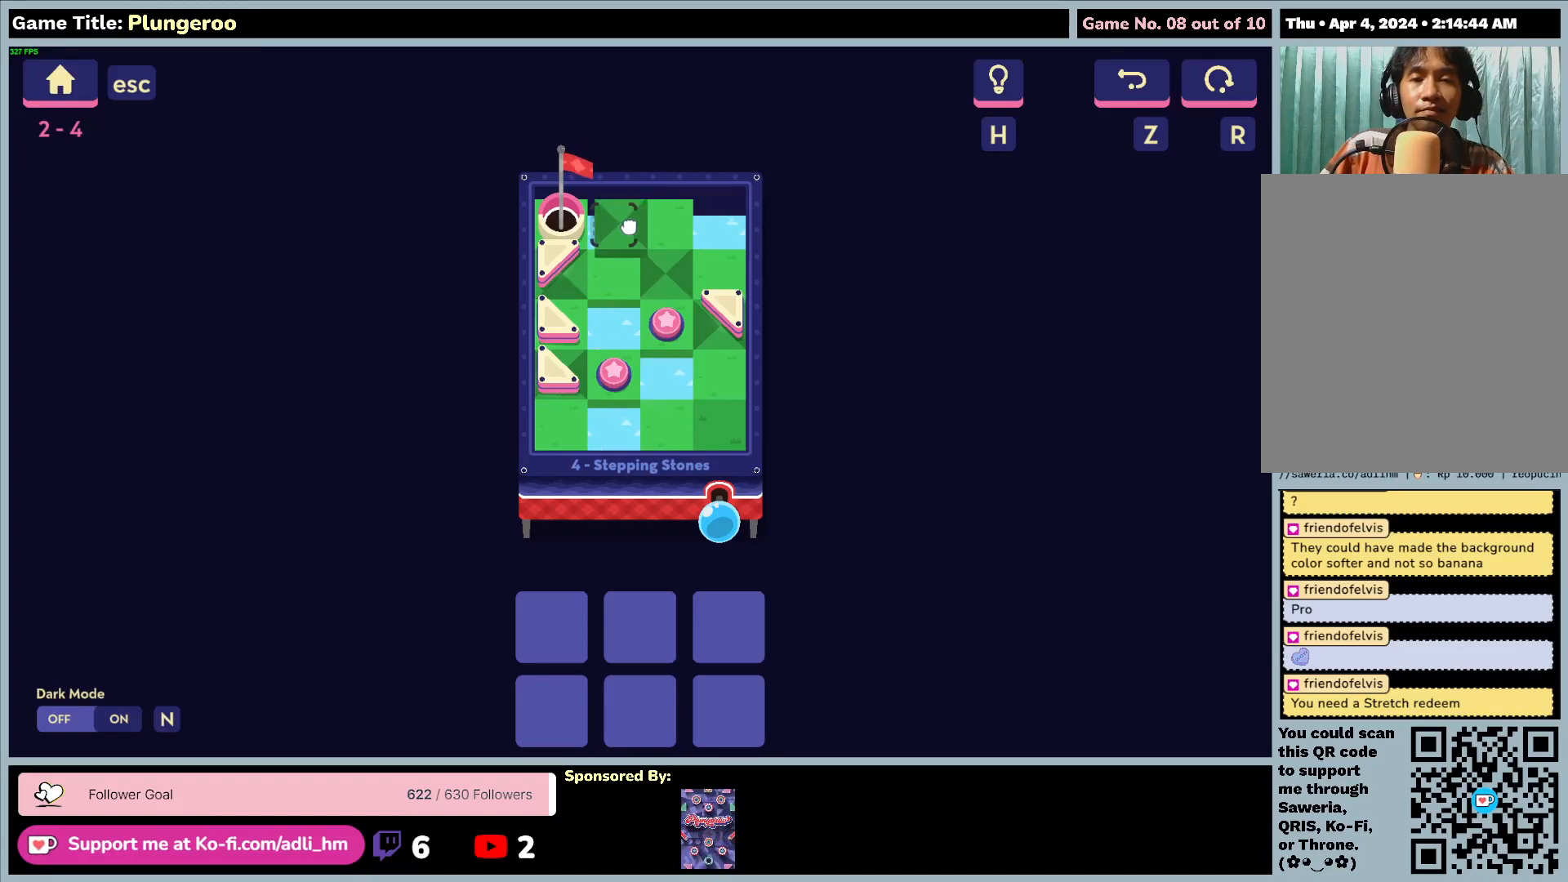
{"keys": [], "mouse": ["left"], "events": []}
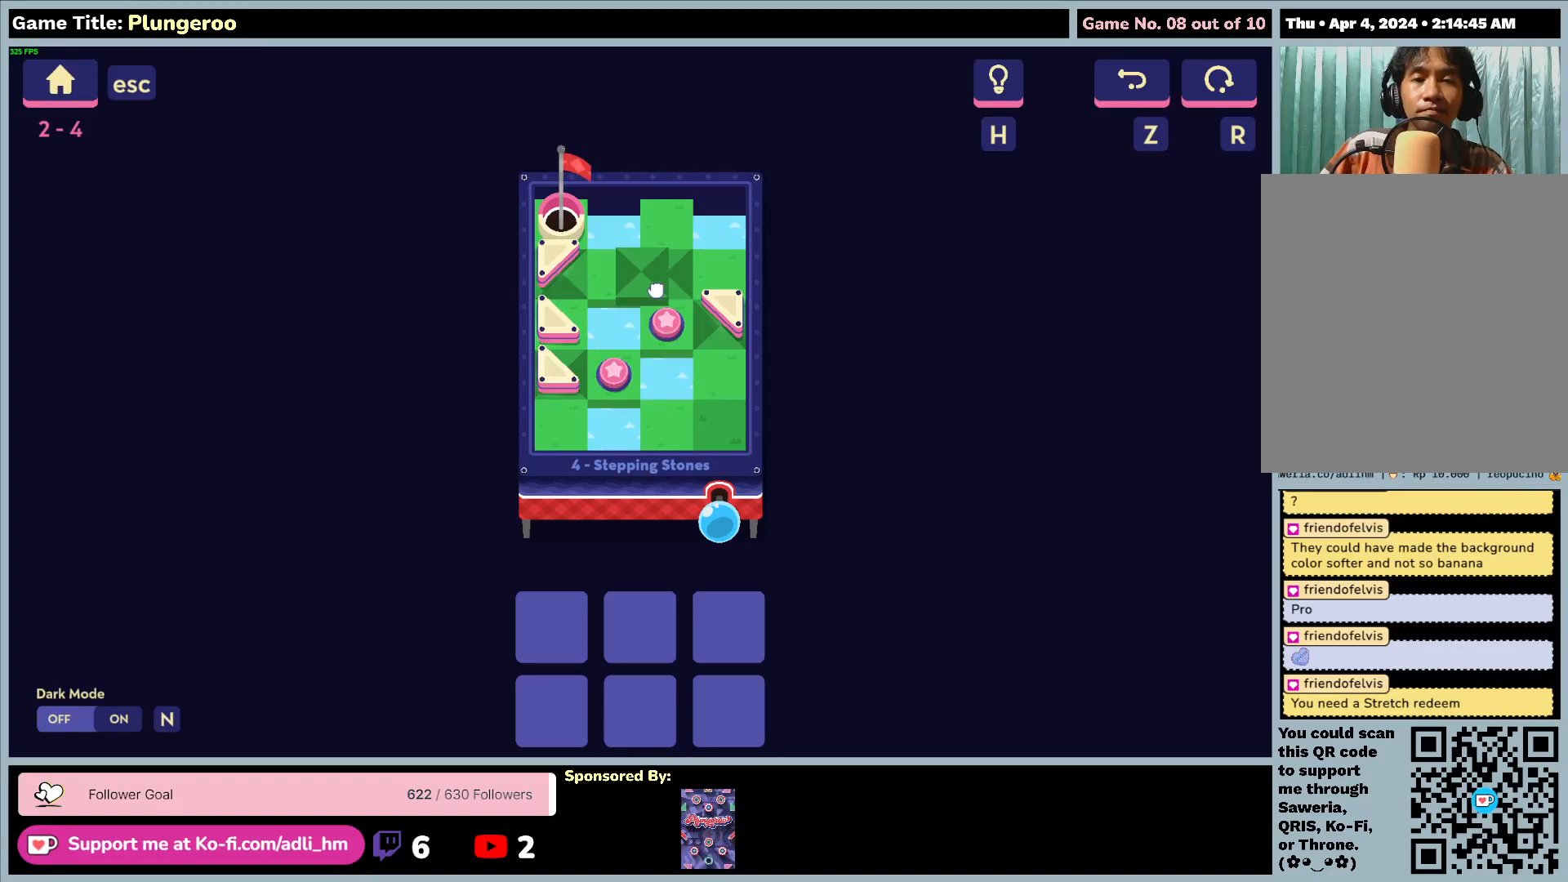
{"keys": [], "mouse": ["left"], "events": []}
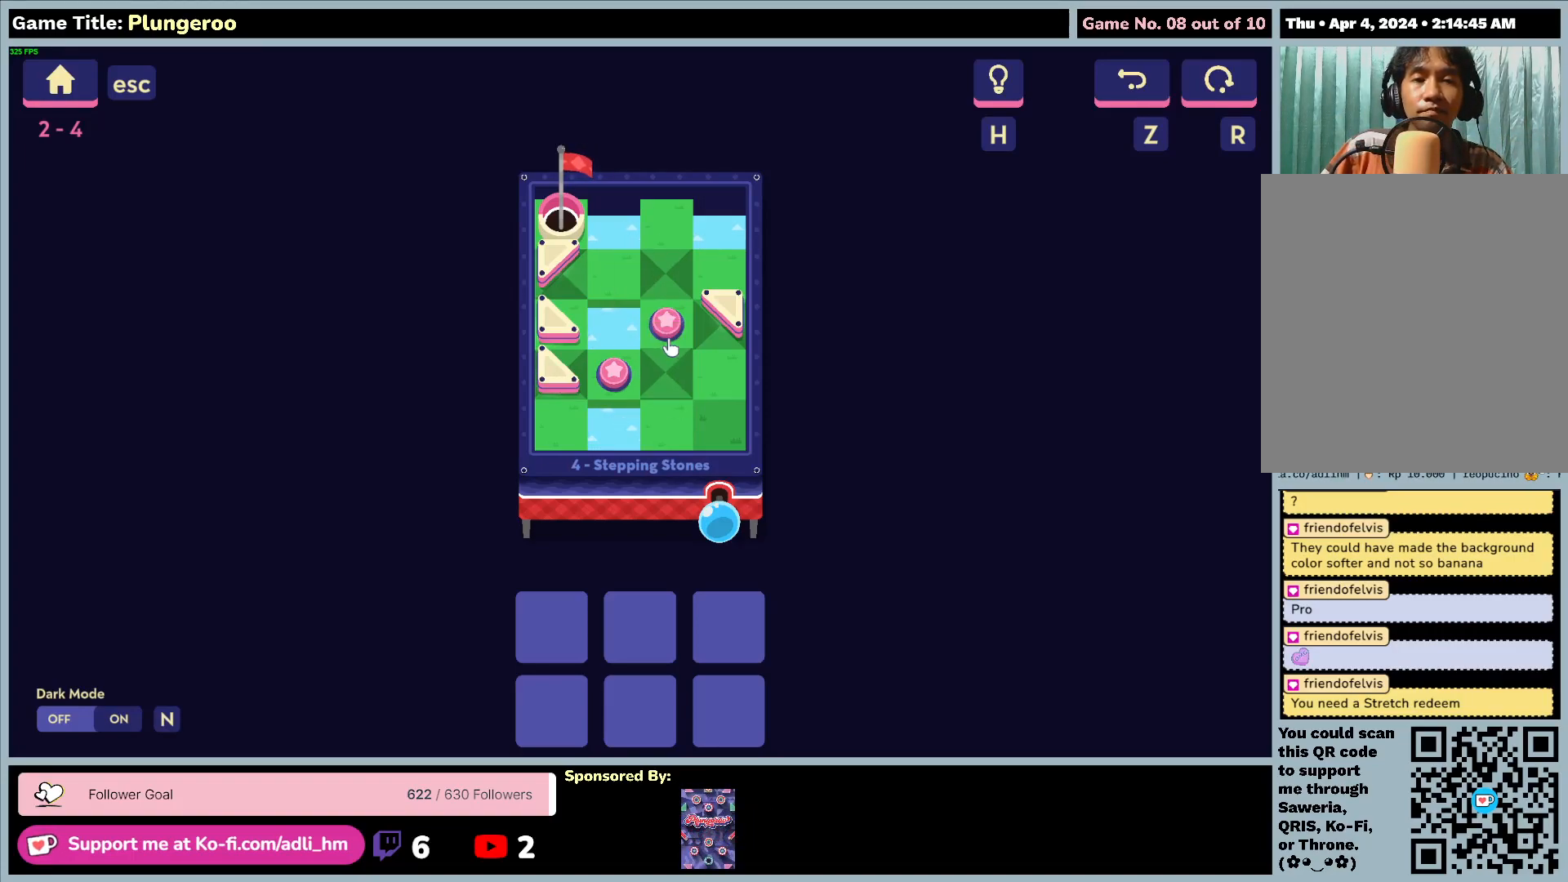
{"keys": [], "mouse": [], "events": [[117, "mouse_left", "up"]]}
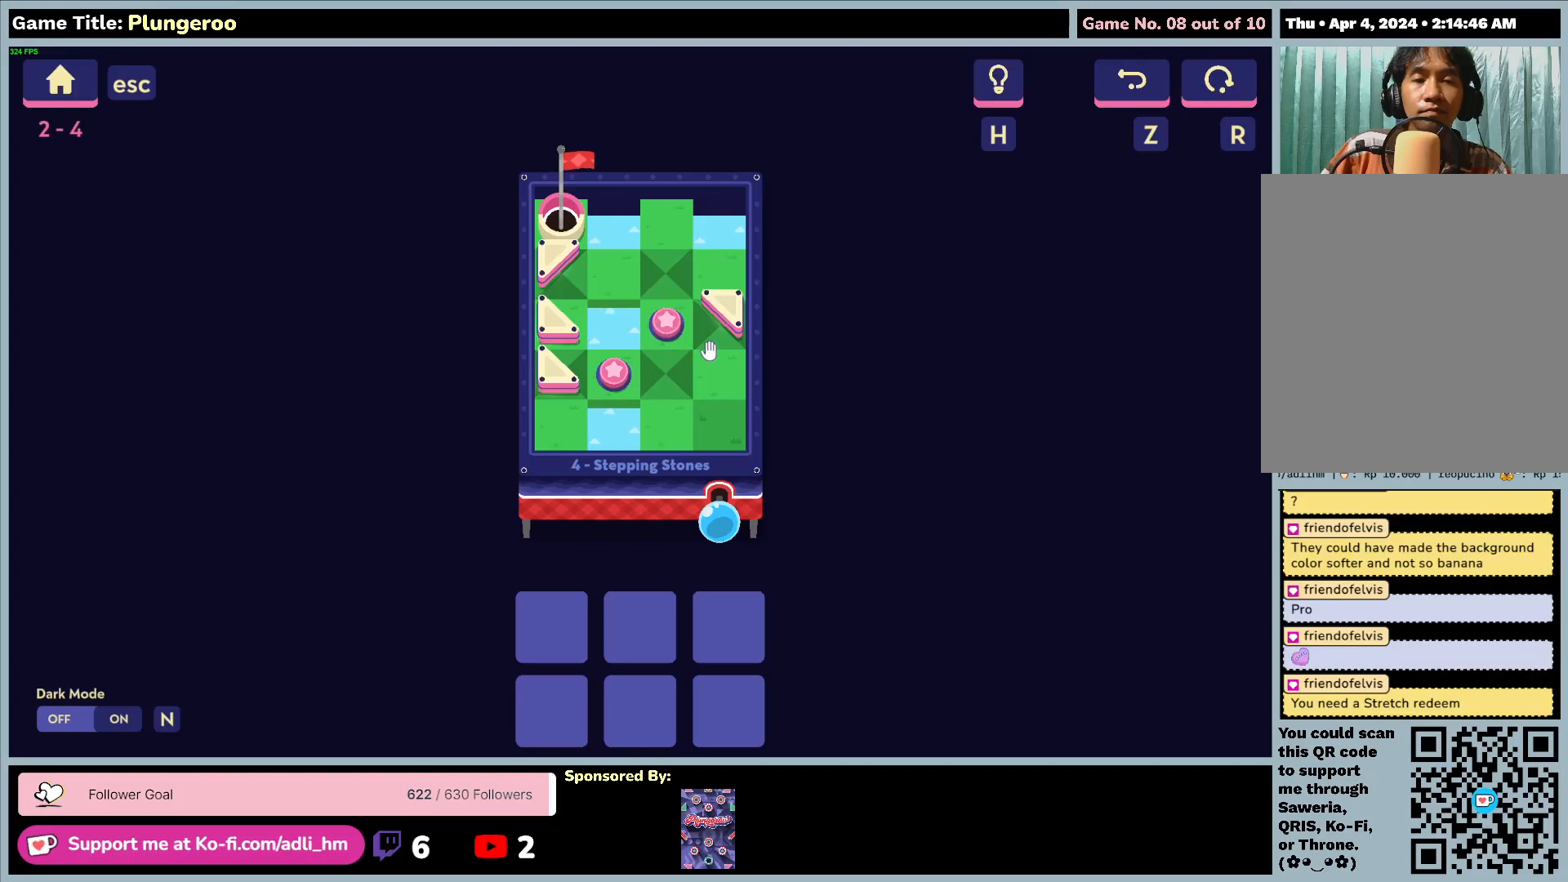
{"keys": [], "mouse": ["left"], "events": [[250, "mouse_left", "down"]]}
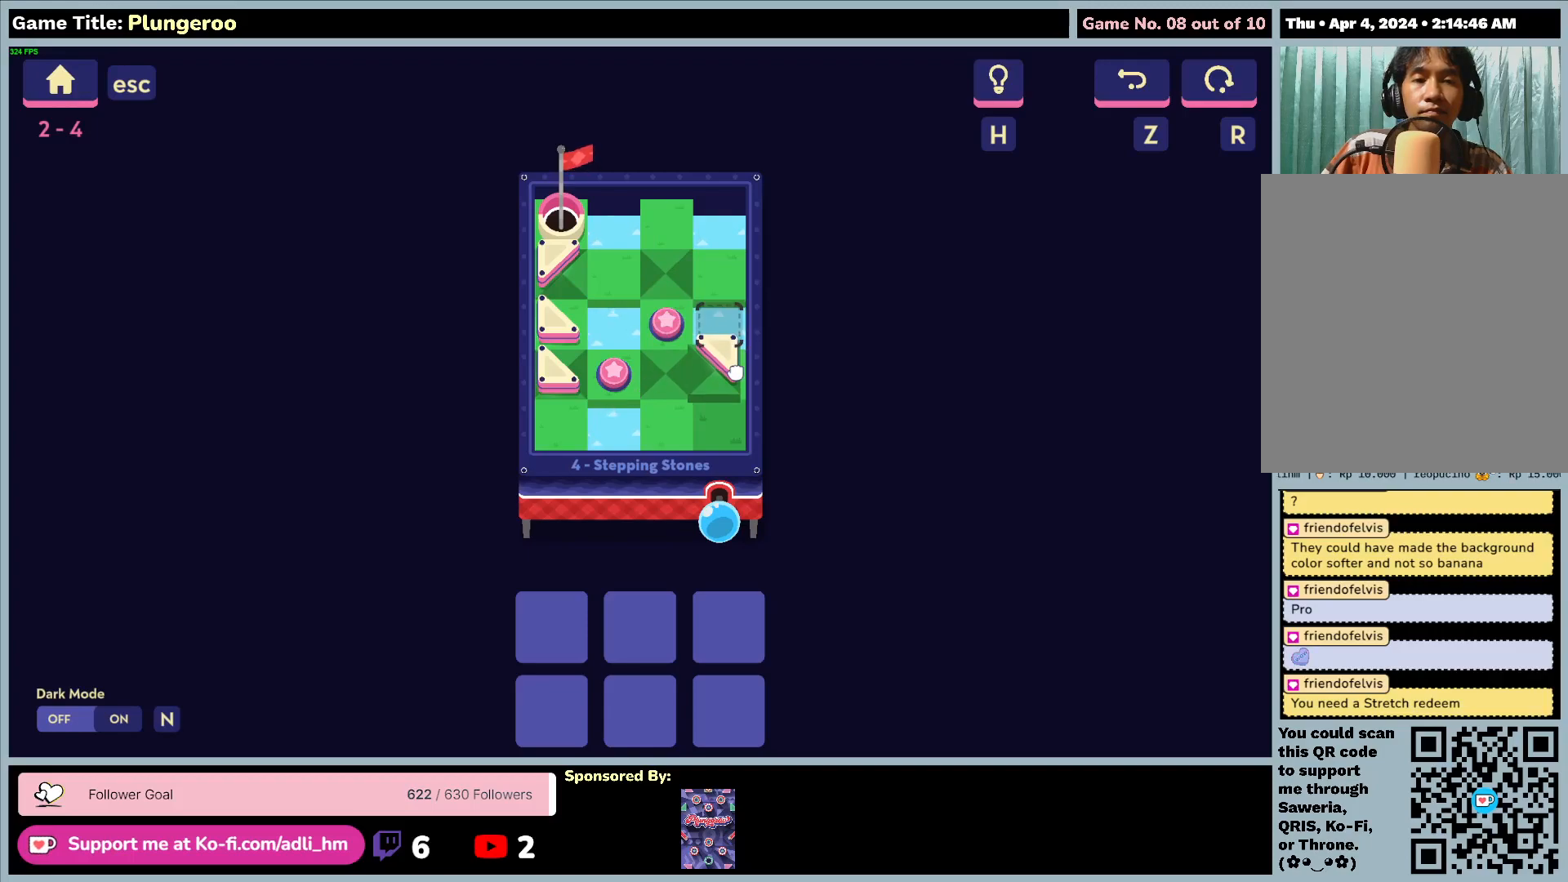
{"keys": [], "mouse": [], "events": [[350, "mouse_left", "up"]]}
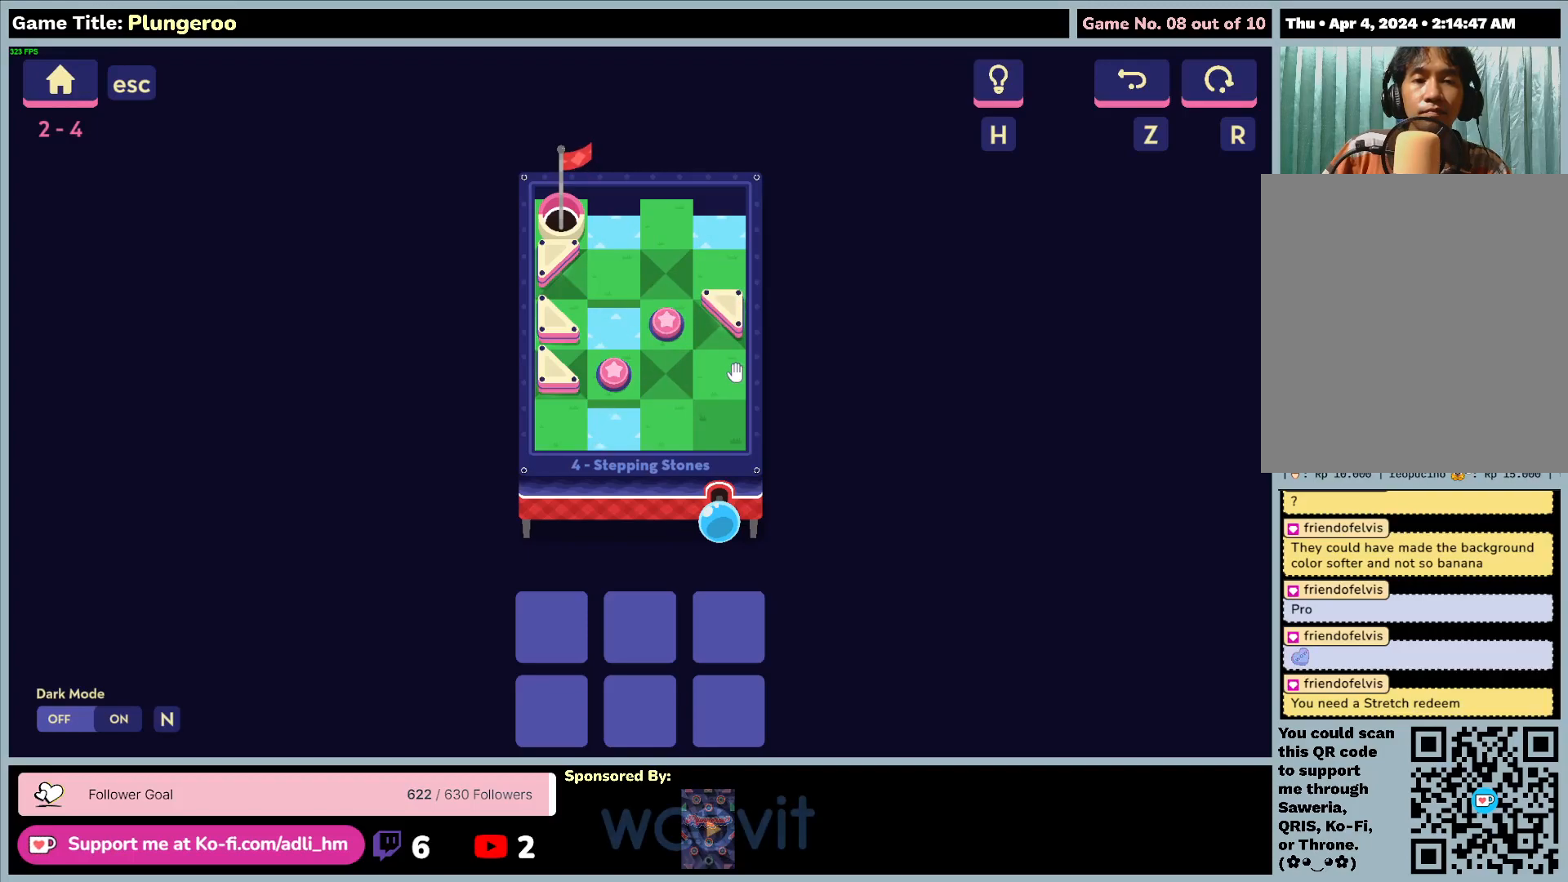
{"keys": [], "mouse": [], "events": []}
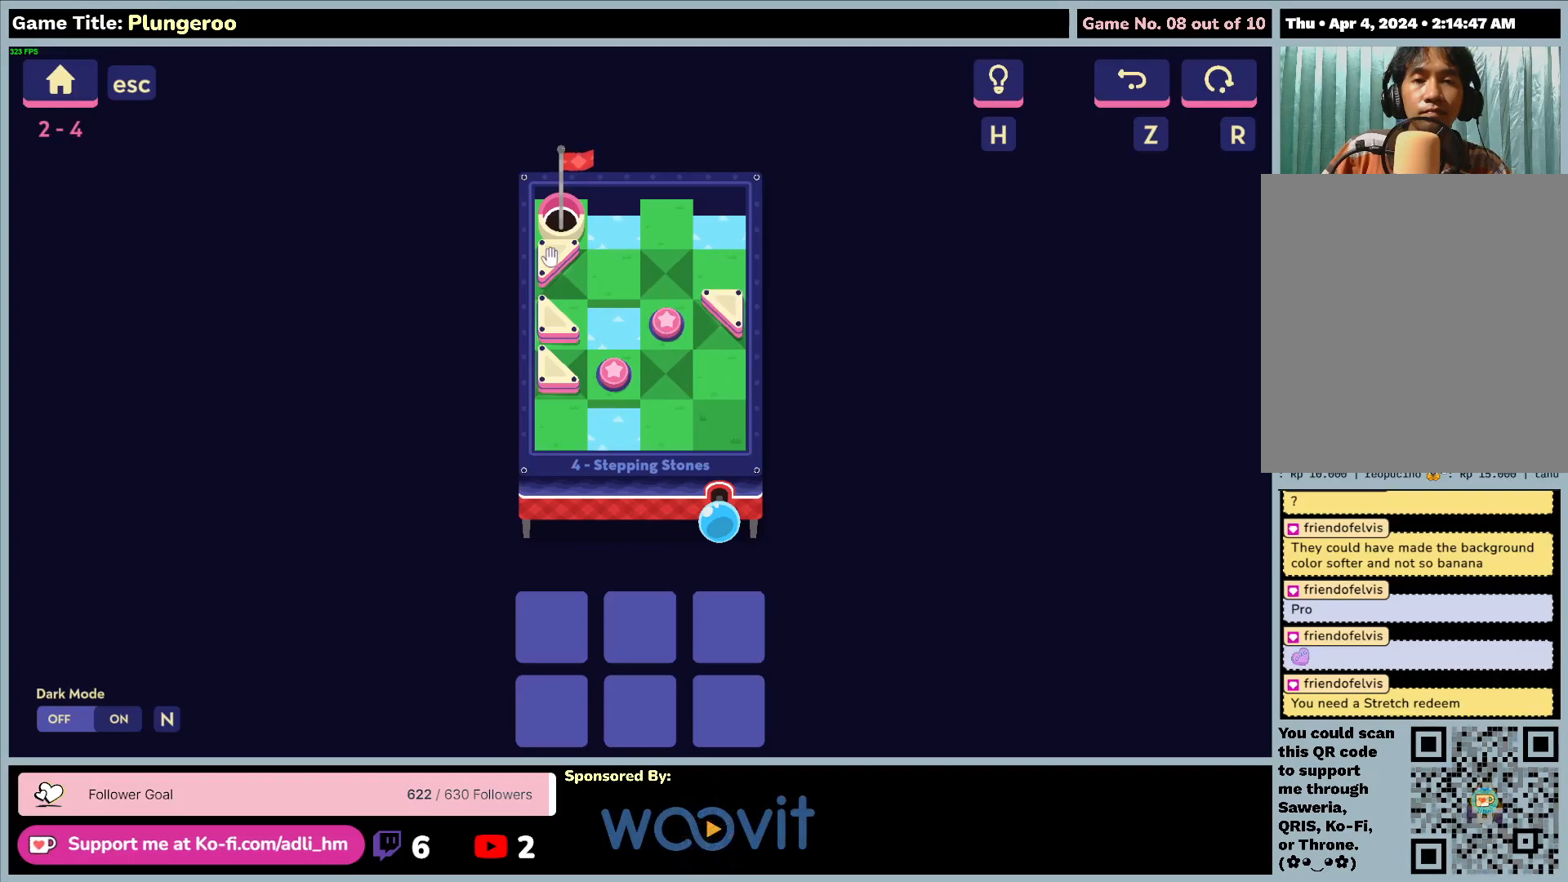
{"keys": [], "mouse": ["left"], "events": [[283, "mouse_left", "down"]]}
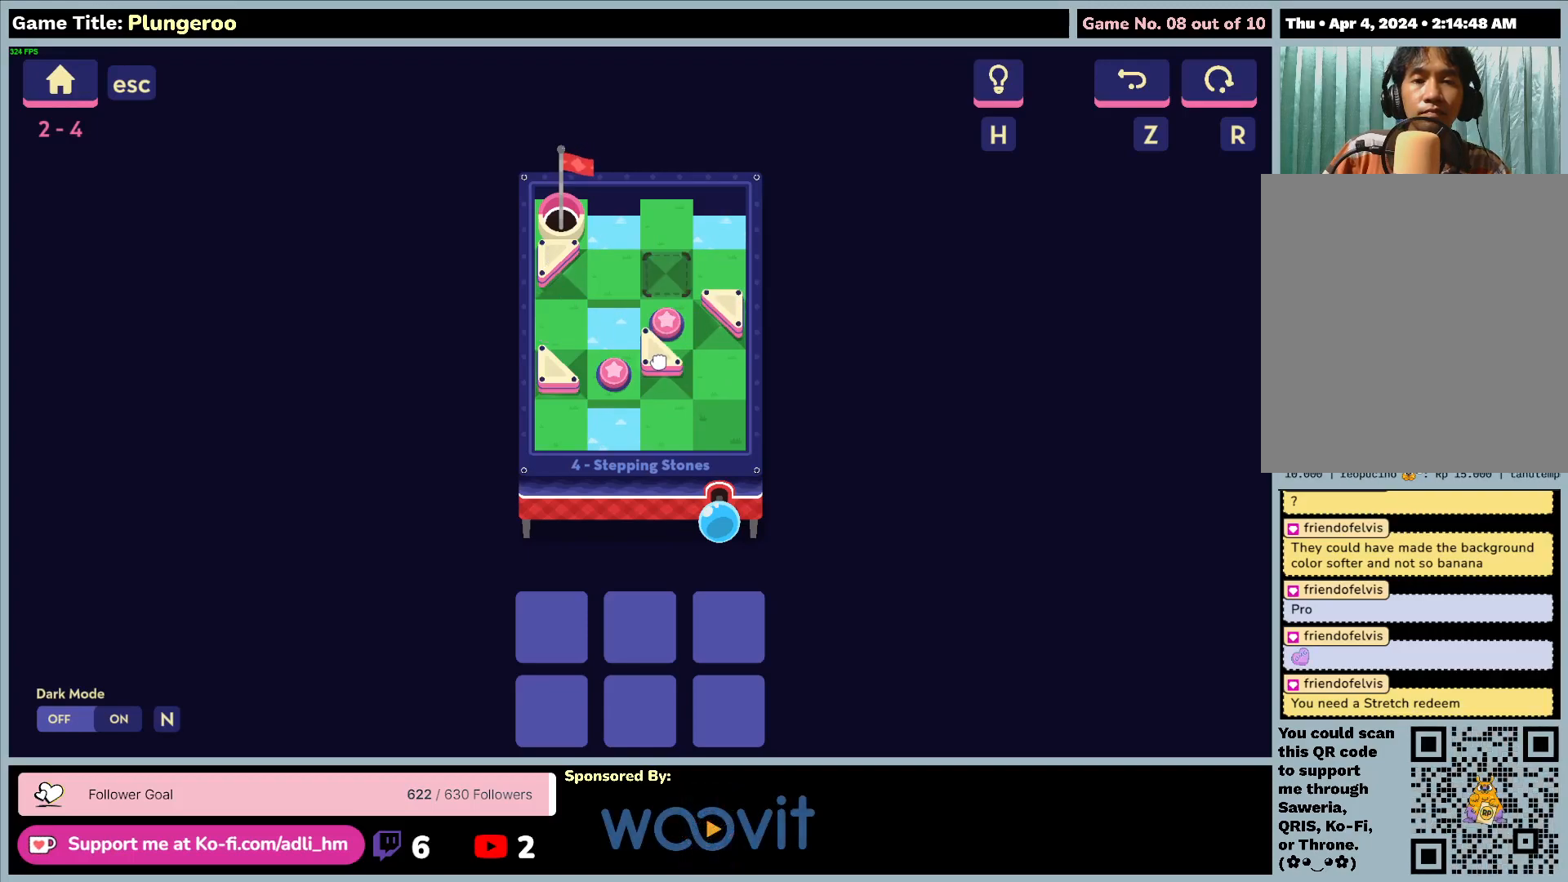
{"keys": [], "mouse": ["left"], "events": []}
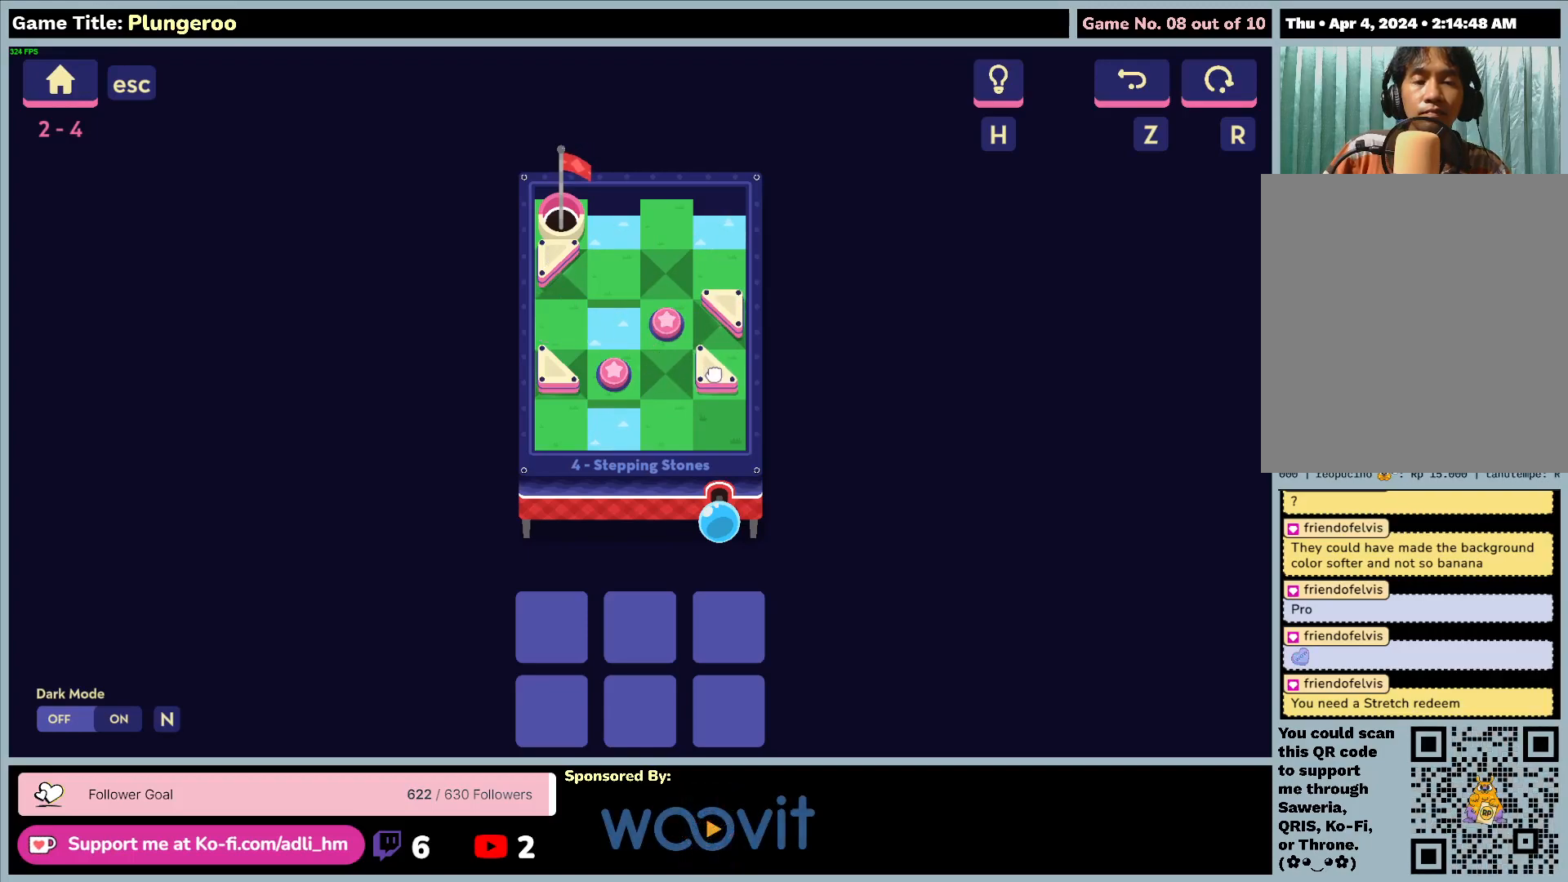
{"keys": [], "mouse": ["left"], "events": []}
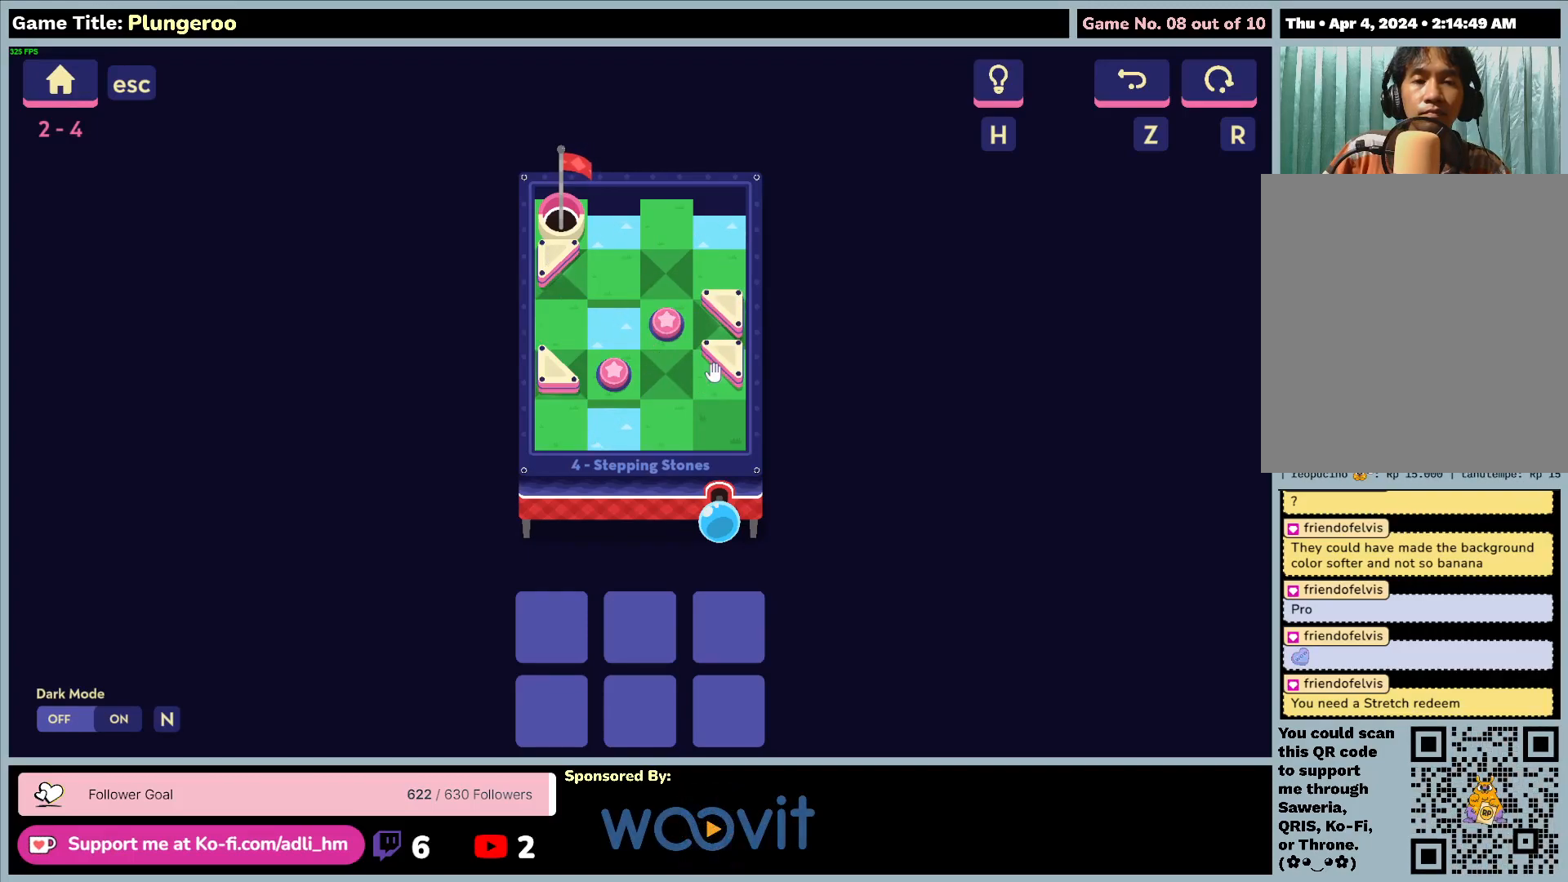
{"keys": [], "mouse": [], "events": [[50, "mouse_left", "up"]]}
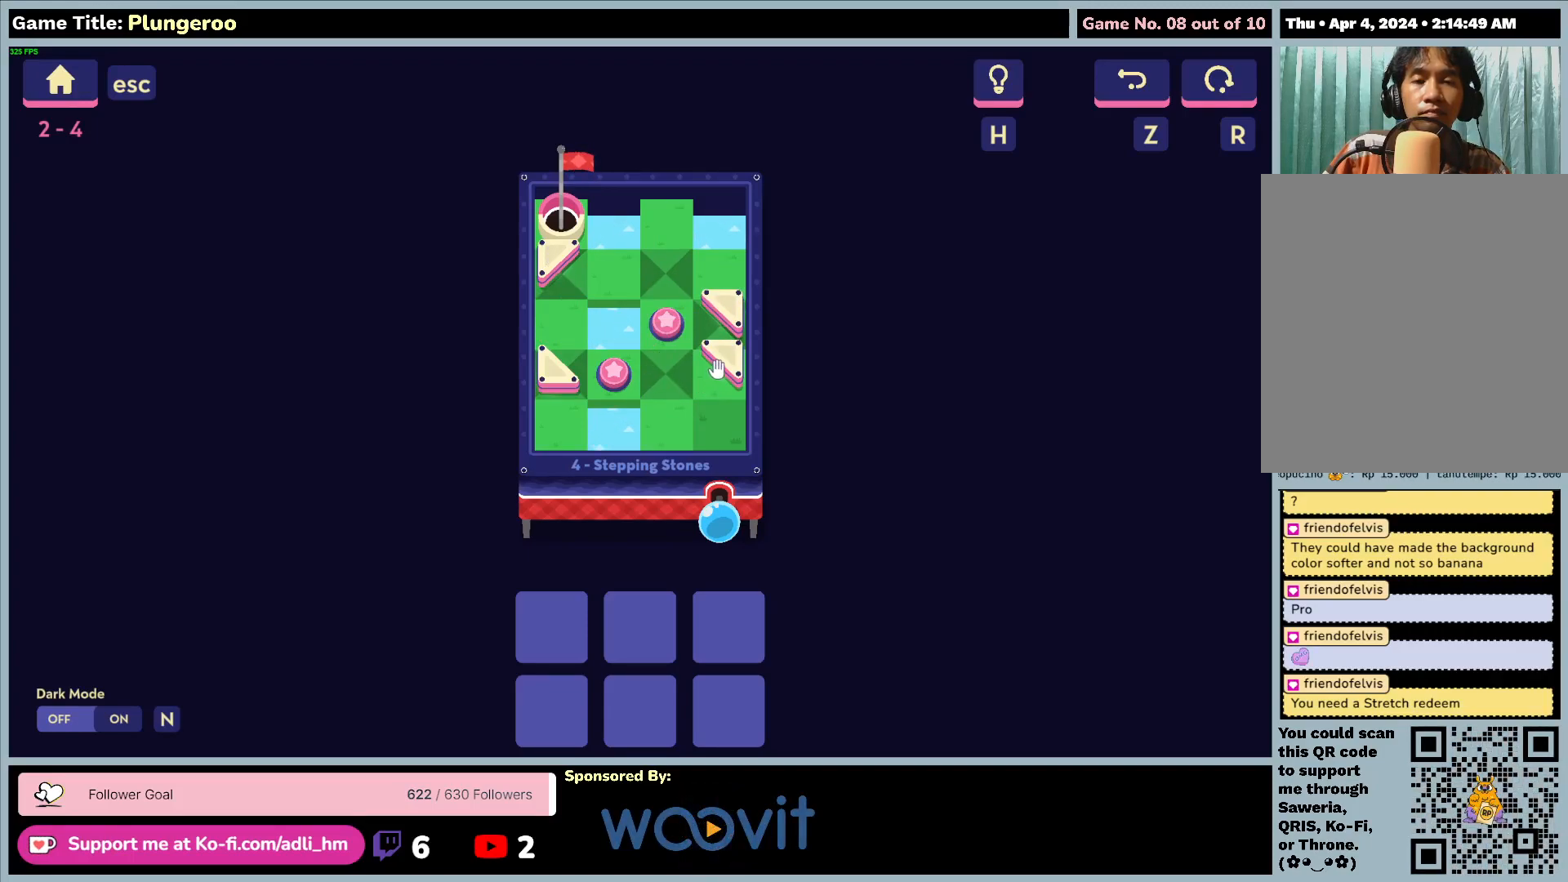
{"keys": [], "mouse": [], "events": []}
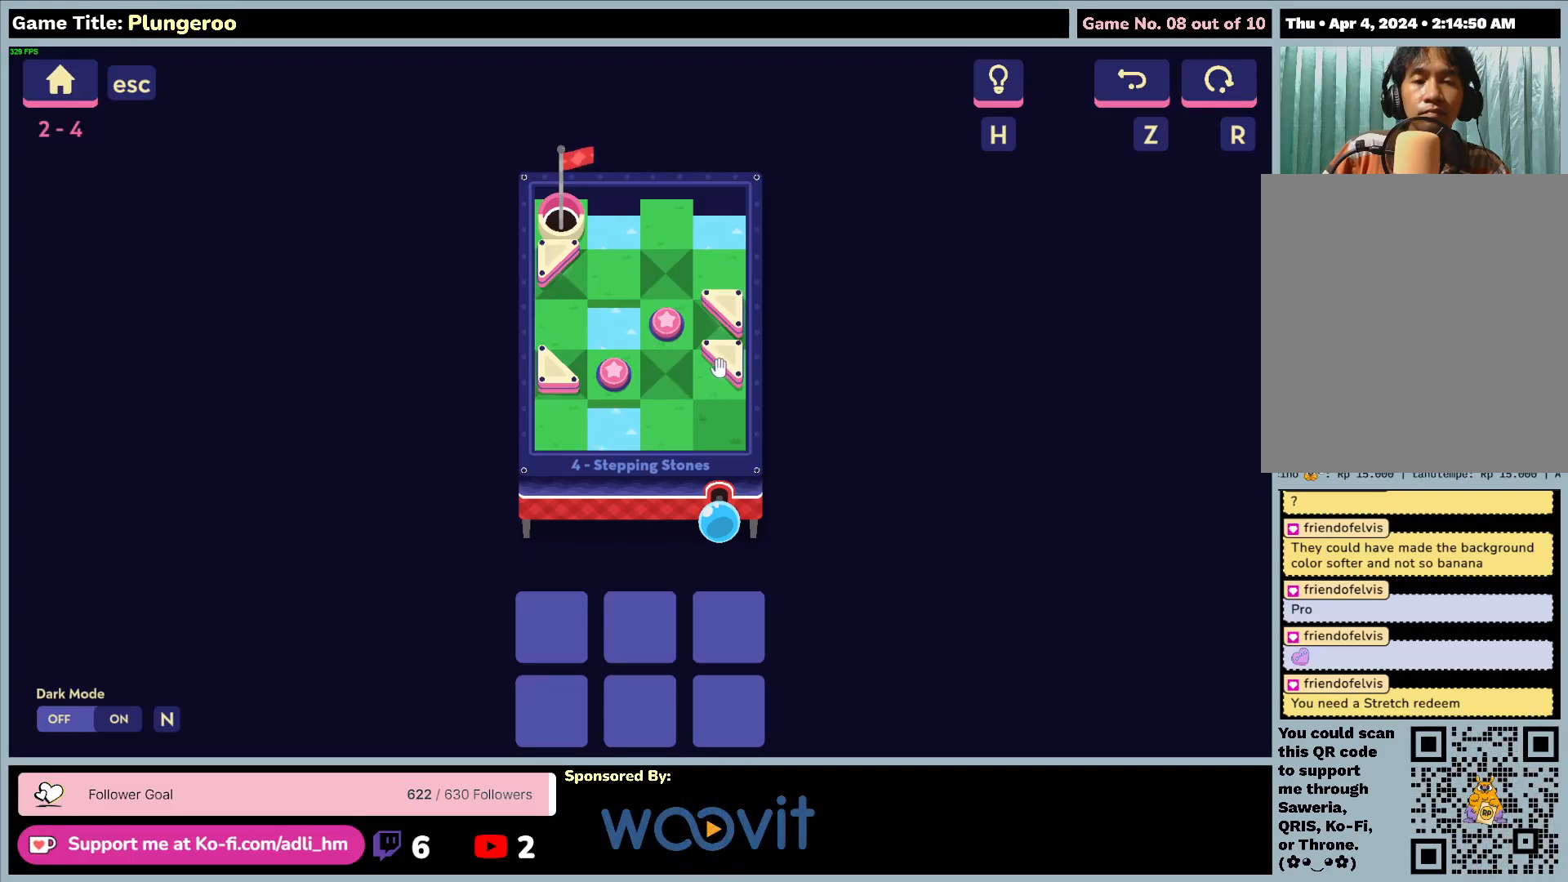
{"keys": [], "mouse": [], "events": []}
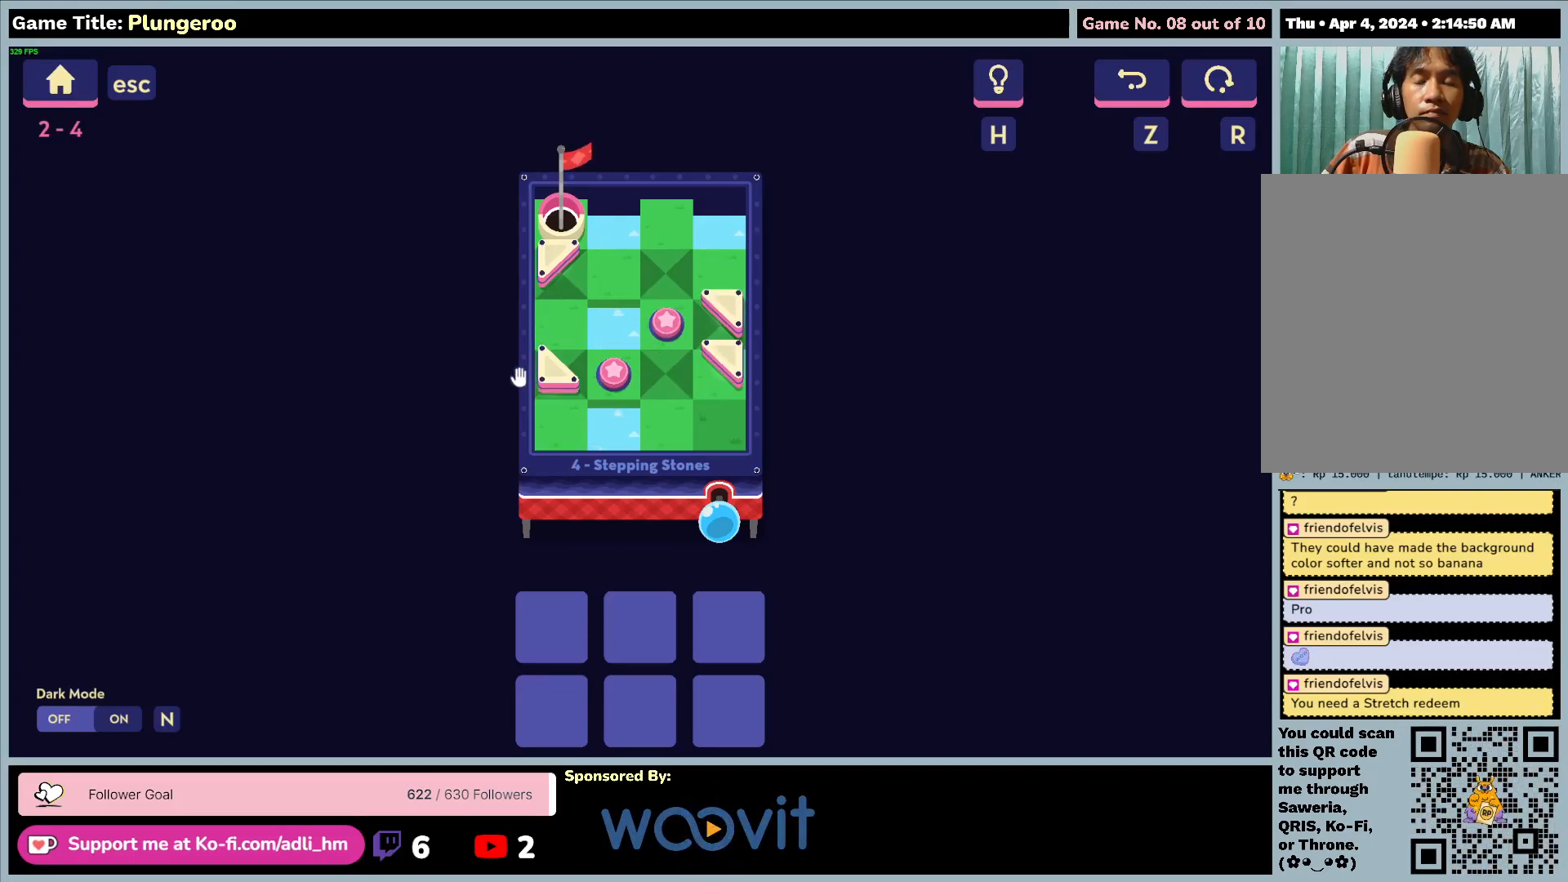
{"keys": [], "mouse": [], "events": []}
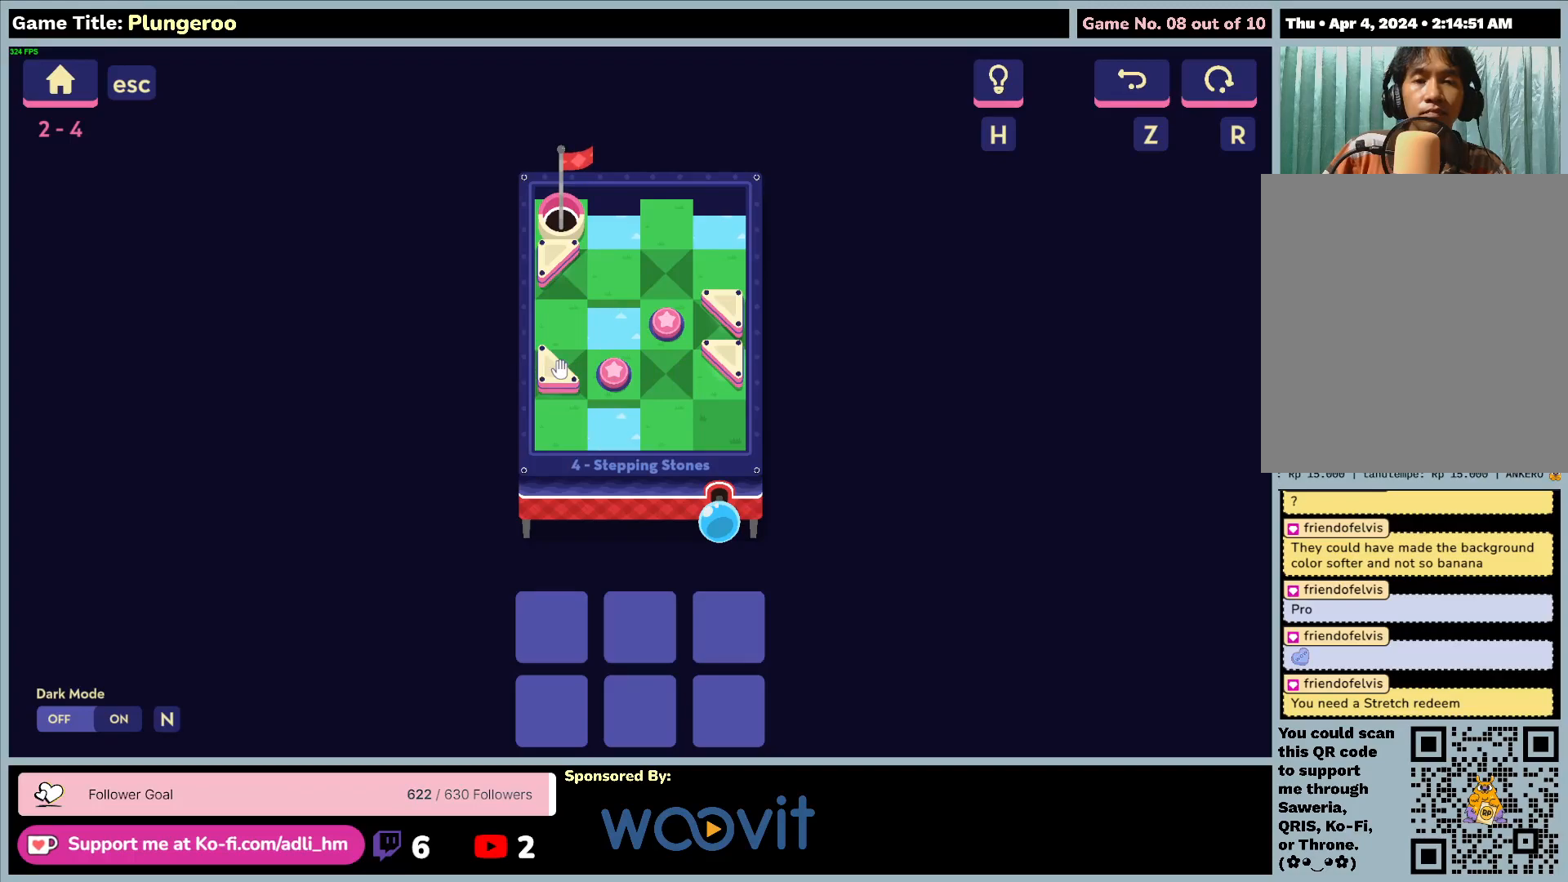
{"keys": [], "mouse": [], "events": []}
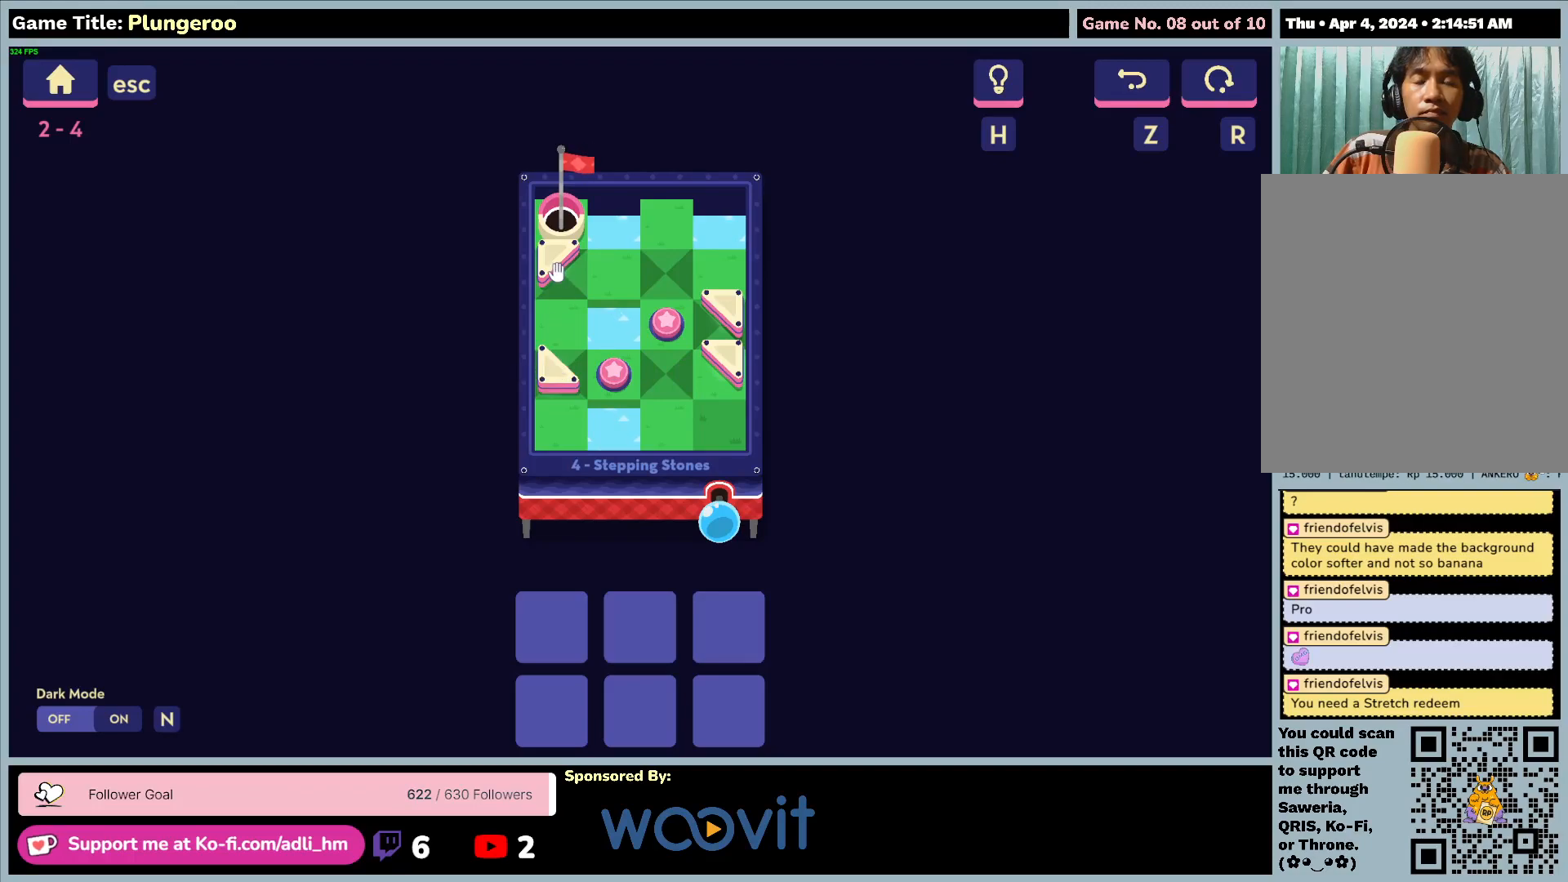
{"keys": [], "mouse": ["left"], "events": [[383, "mouse_left", "down"]]}
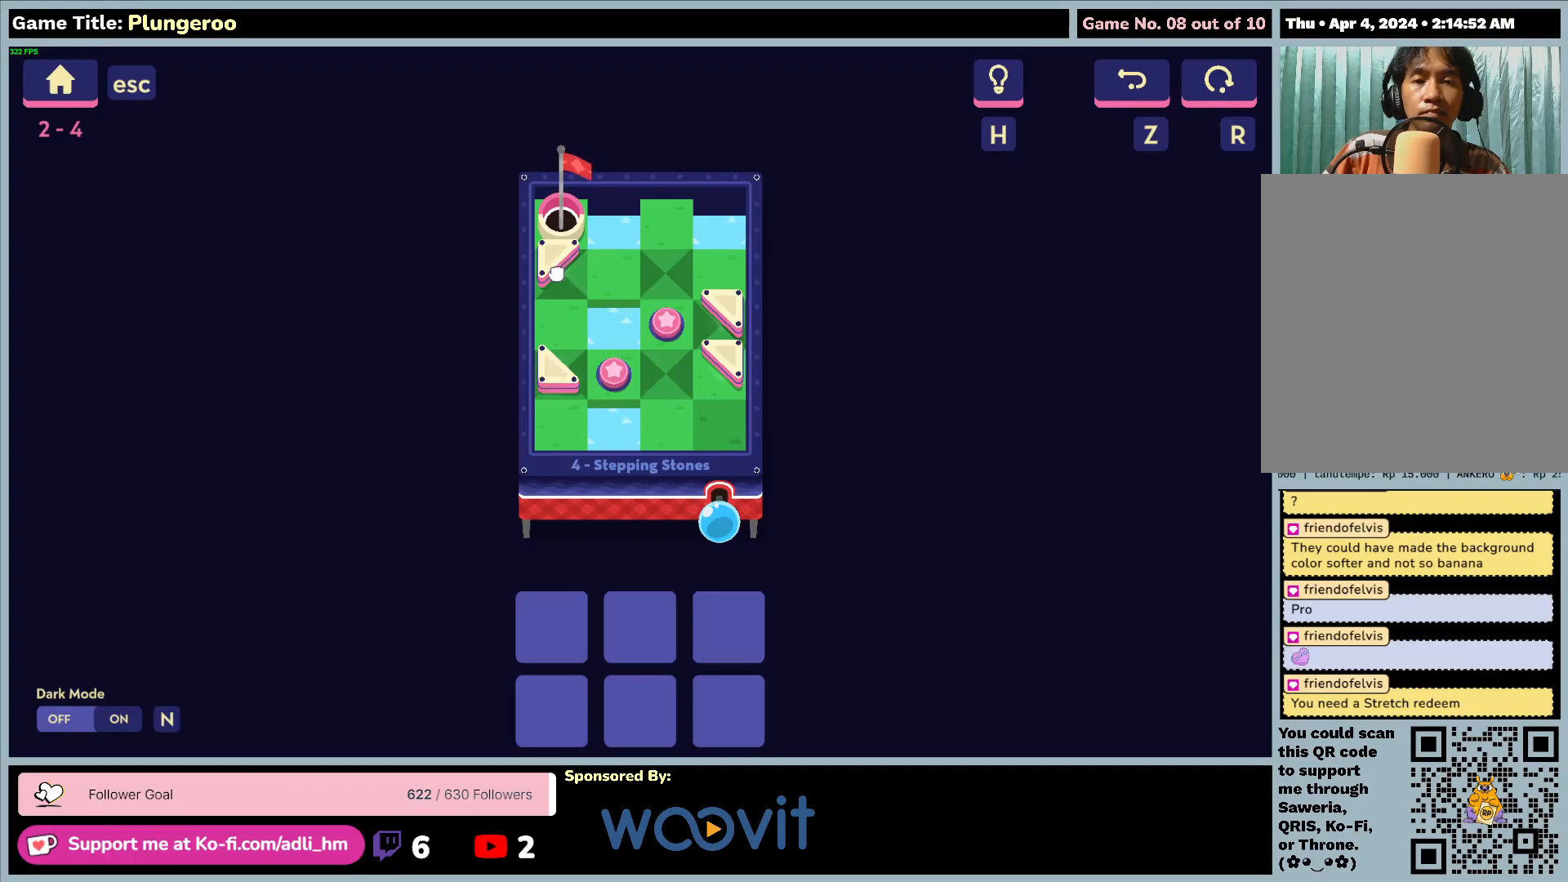
{"keys": [], "mouse": ["left"], "events": []}
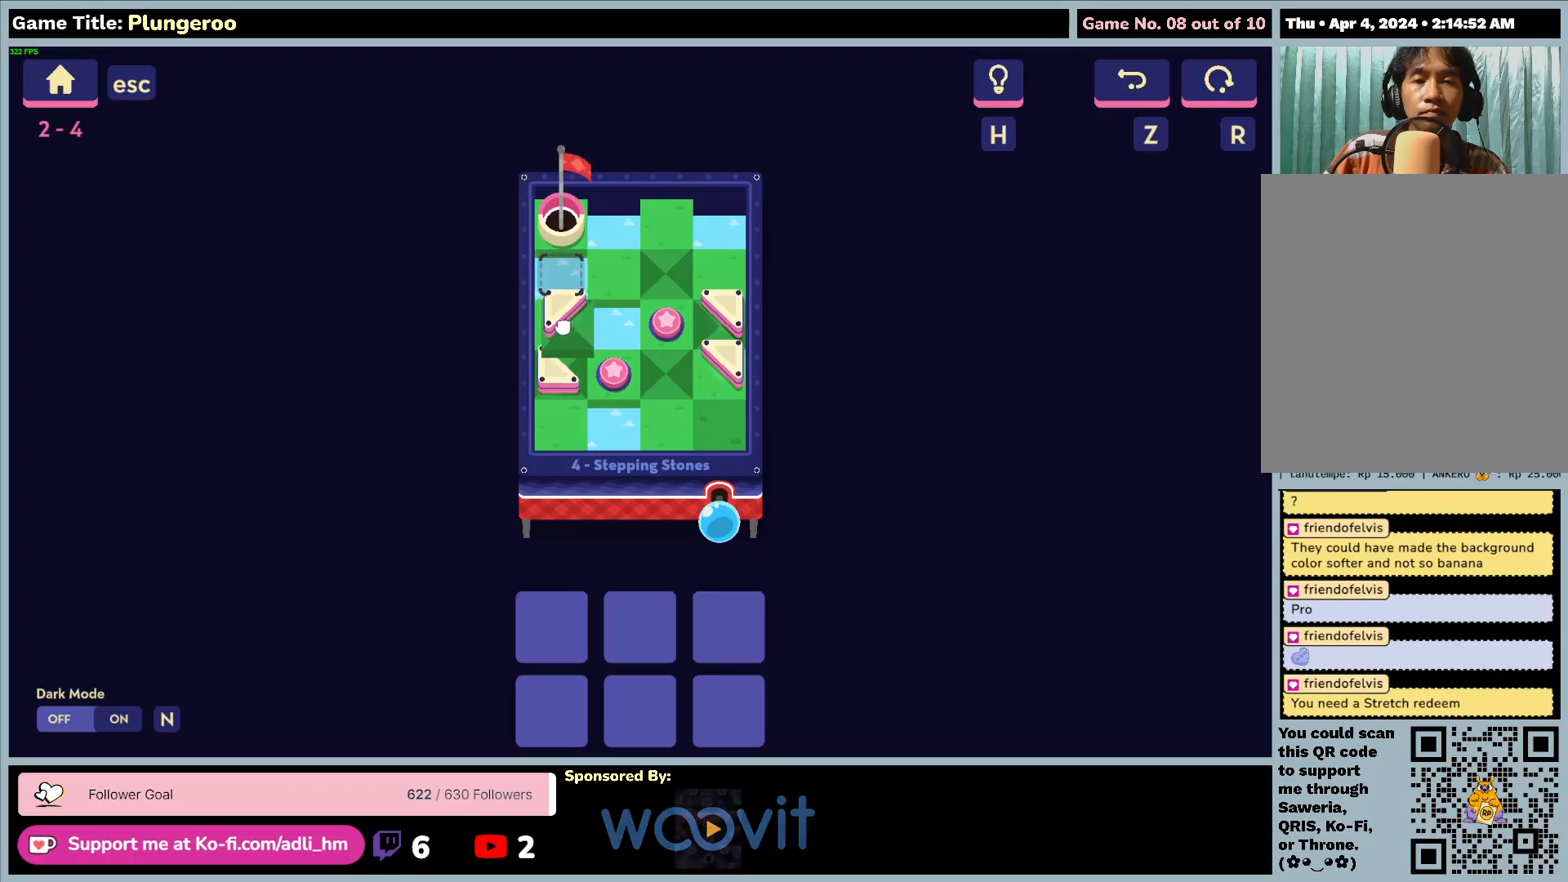
{"keys": [], "mouse": ["left"], "events": []}
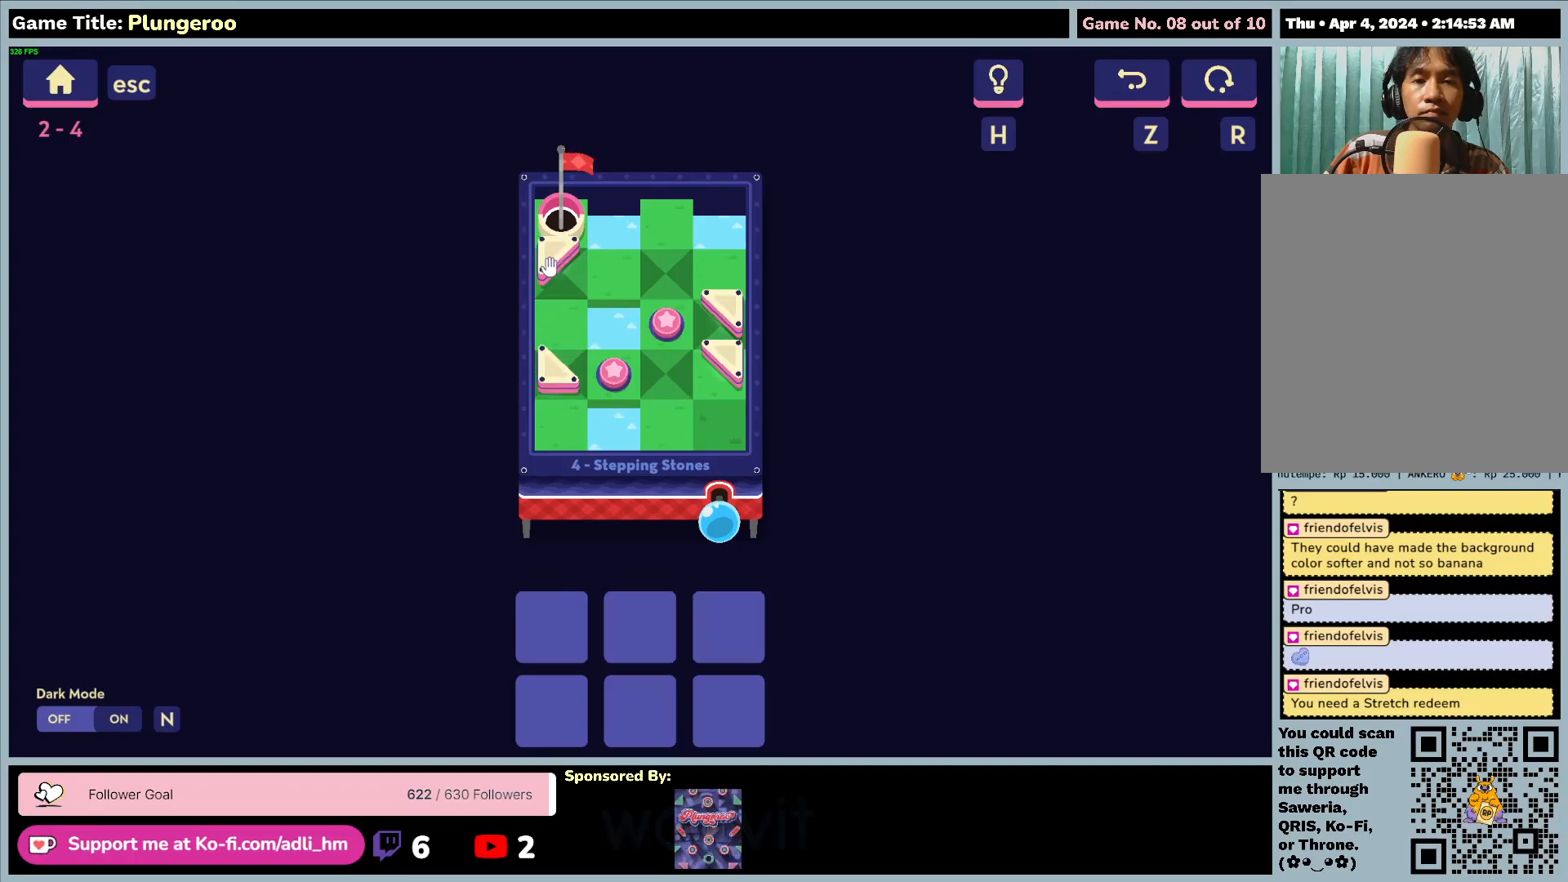
{"keys": [], "mouse": [], "events": [[150, "mouse_left", "up"]]}
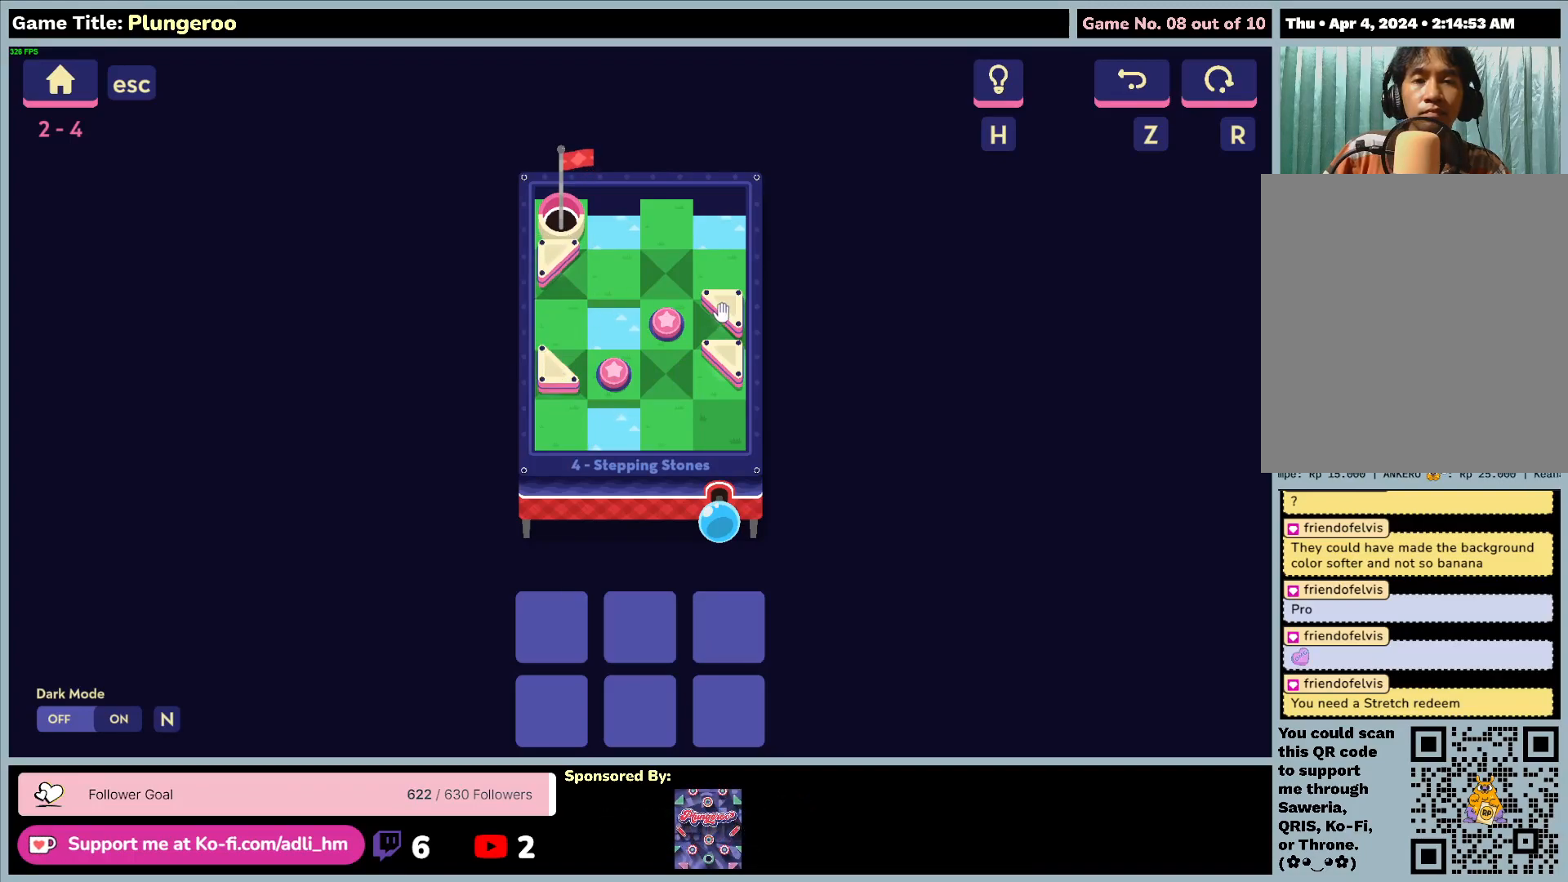
{"keys": [], "mouse": ["left"], "events": [[133, "mouse_left", "down"]]}
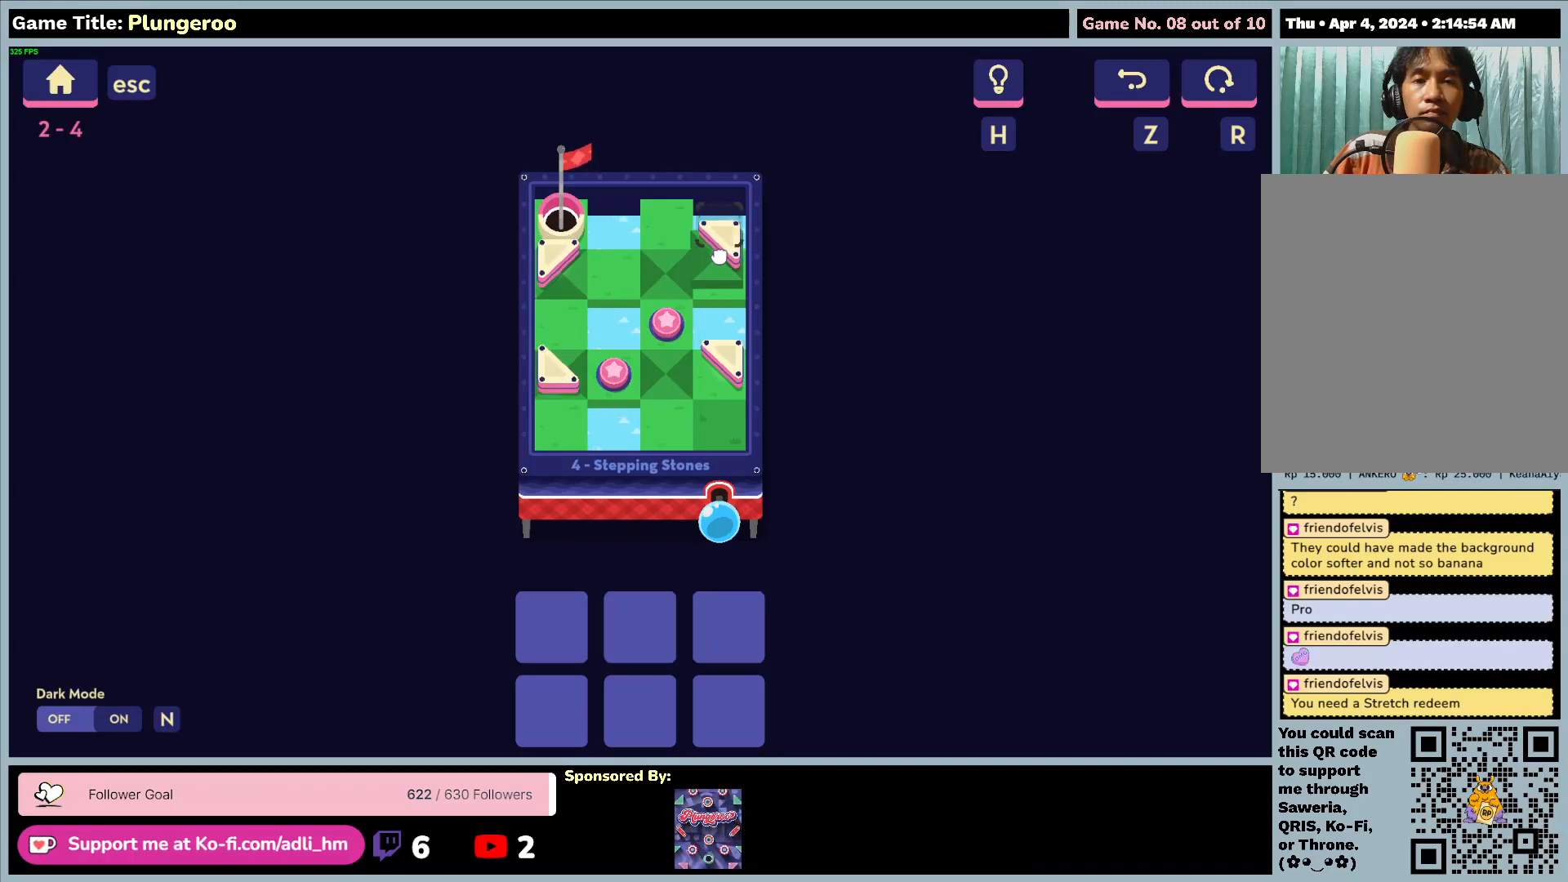
{"keys": [], "mouse": ["left"], "events": []}
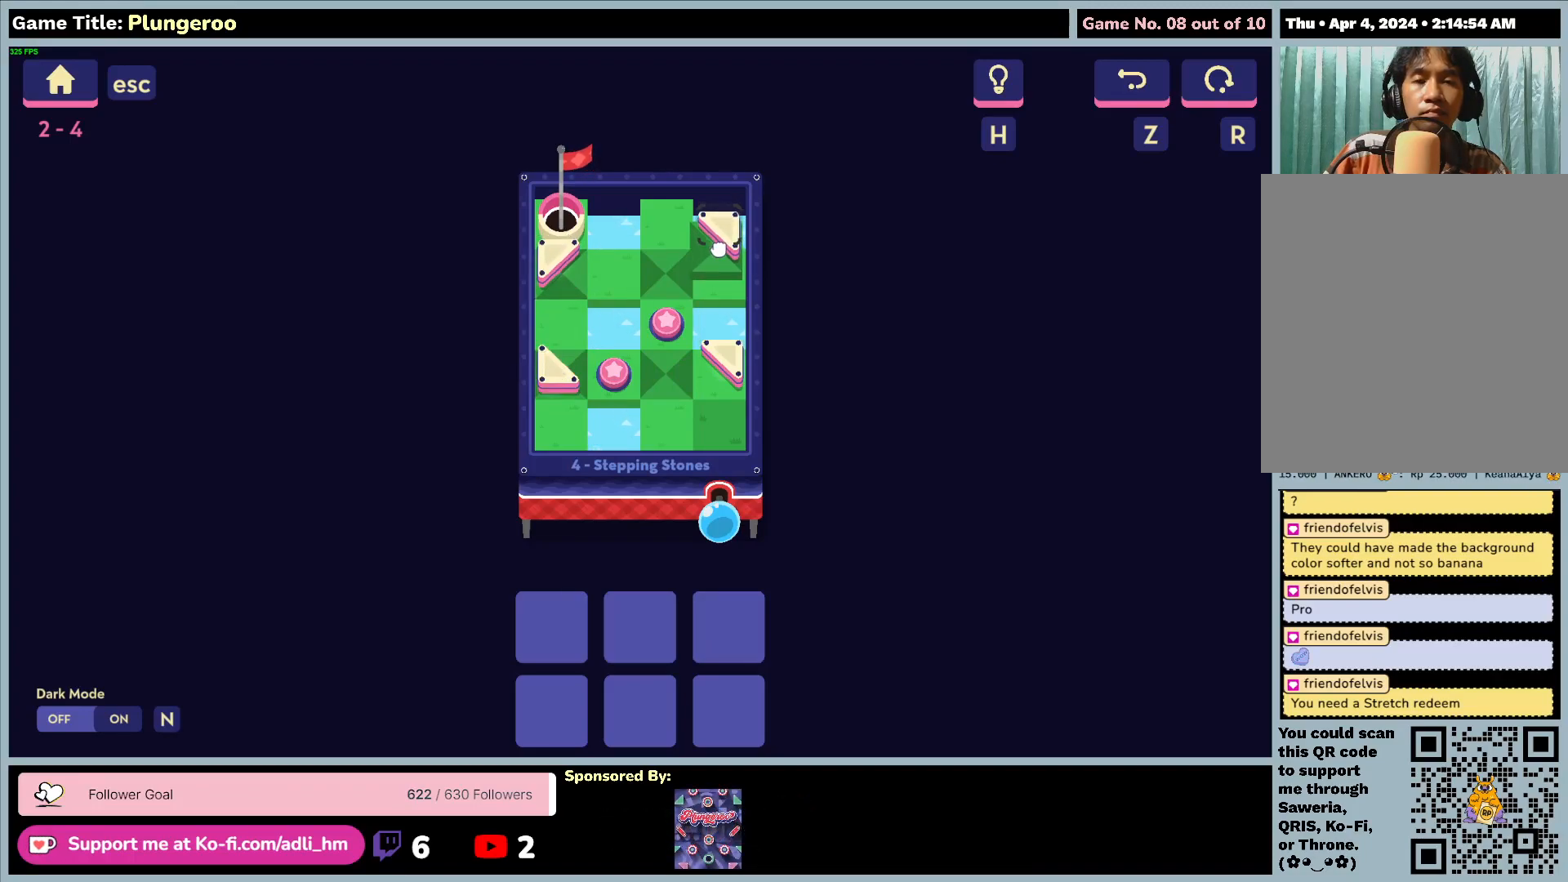
{"keys": [], "mouse": ["left"], "events": []}
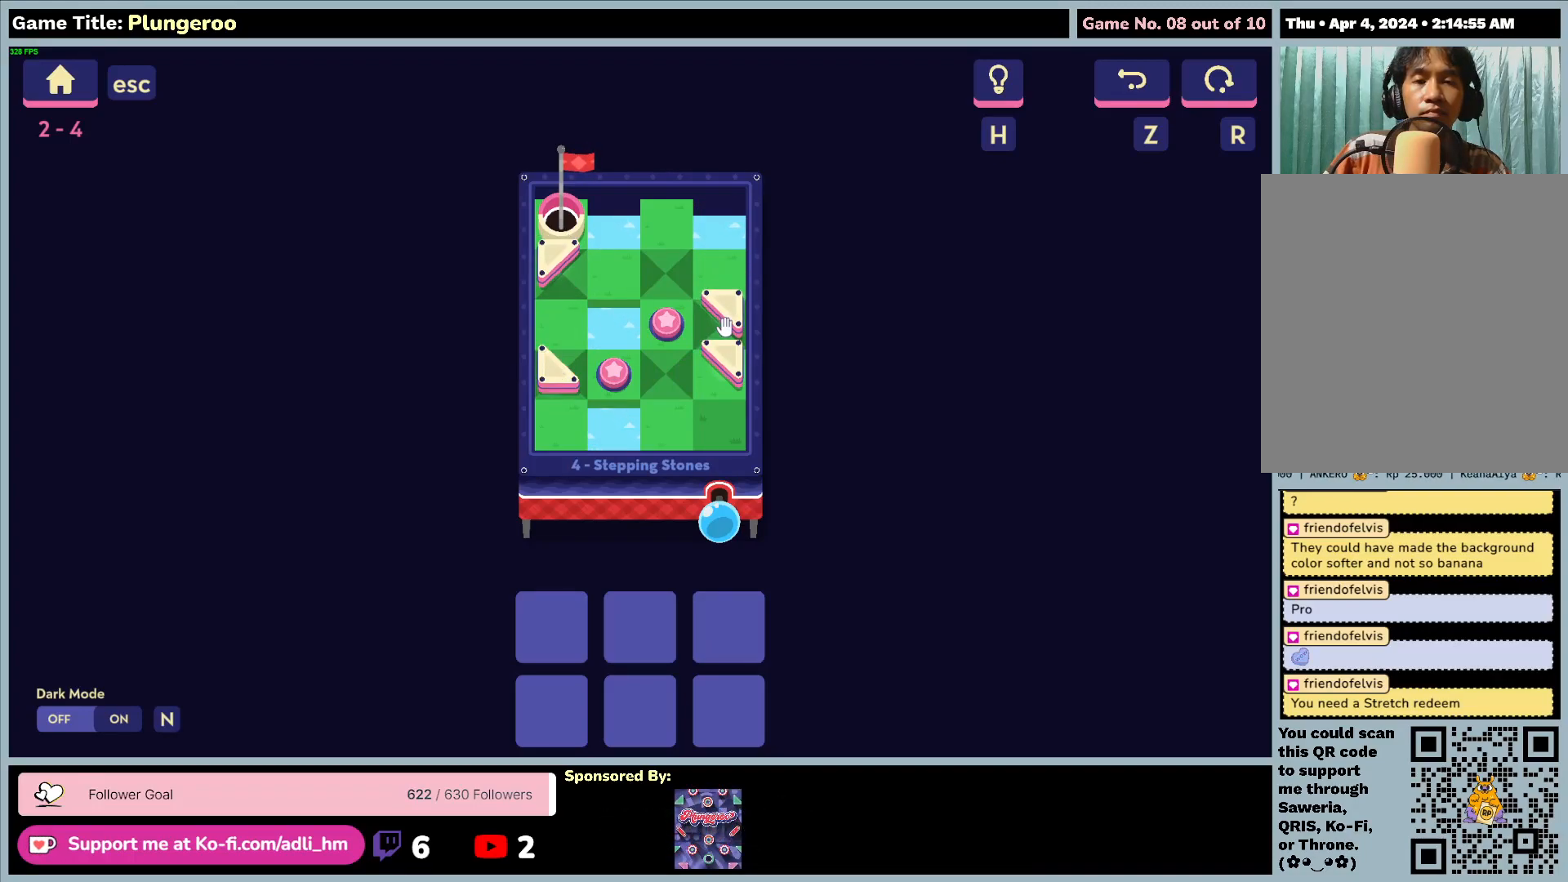
{"keys": [], "mouse": ["left"], "events": [[150, "mouse_left", "up"], [417, "mouse_left", "down"]]}